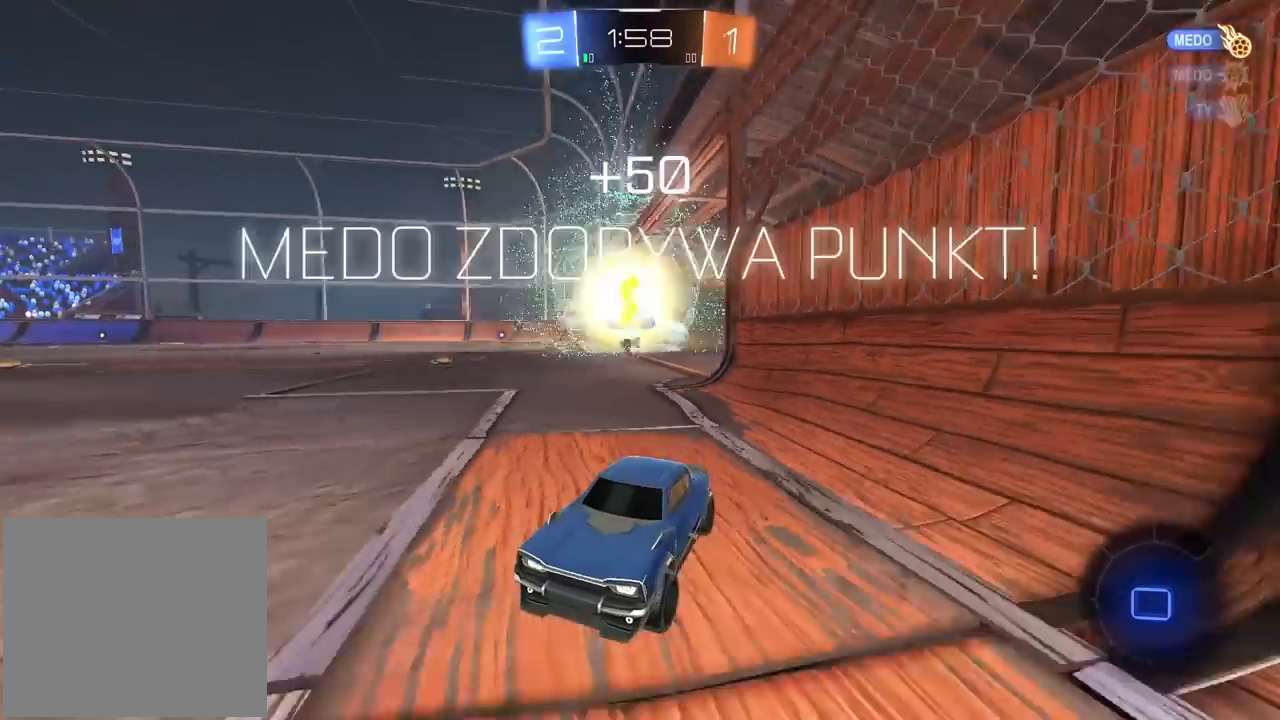
Gameplay with a controller (PlayStation layout); each line is a JSON object with the inputs held at the frame after it. "events" lists button and stick changes between this image and that frame as [ms after this image, input, new state], when the widget could be followed in between. Not read: CROSS.
{"buttons": ["R2"], "left_stick": "center", "right_stick": "center", "events": []}
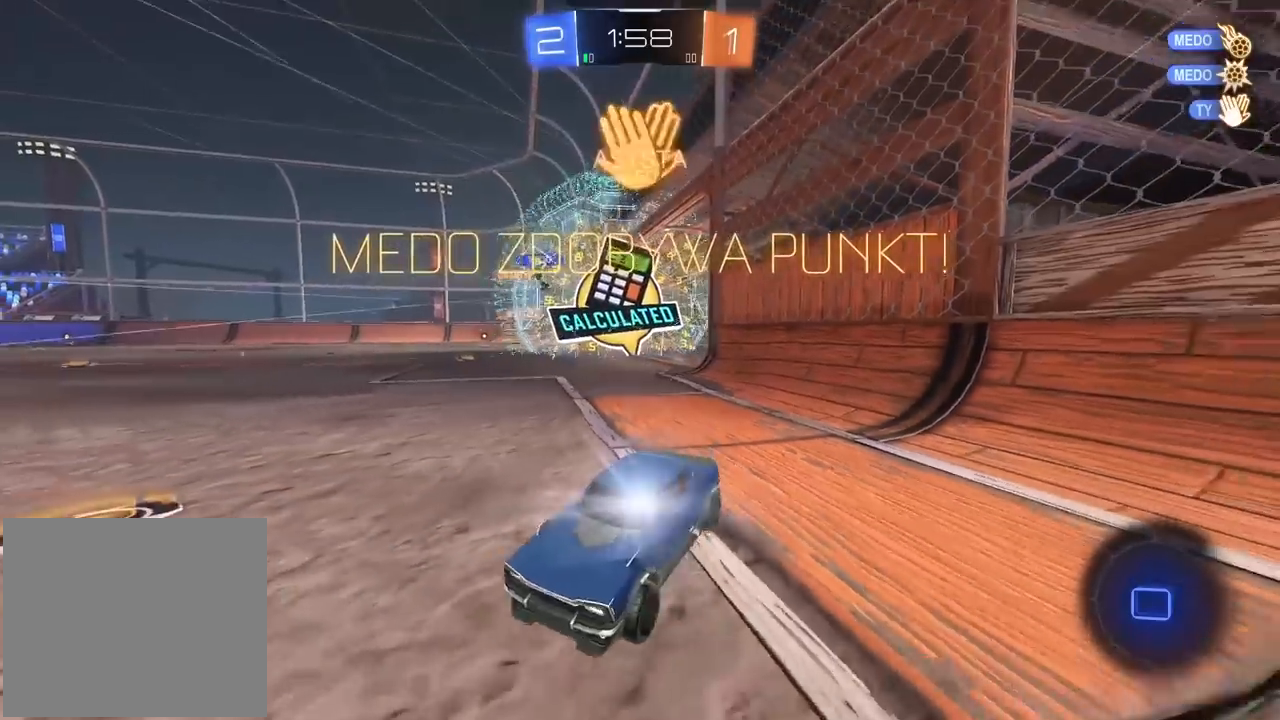
{"buttons": ["CIRCLE", "R1", "R2"], "left_stick": "center", "right_stick": "center", "events": [[67, "left_stick", "left"], [483, "CIRCLE", "down"], [483, "R1", "down"], [500, "left_stick", "center"]]}
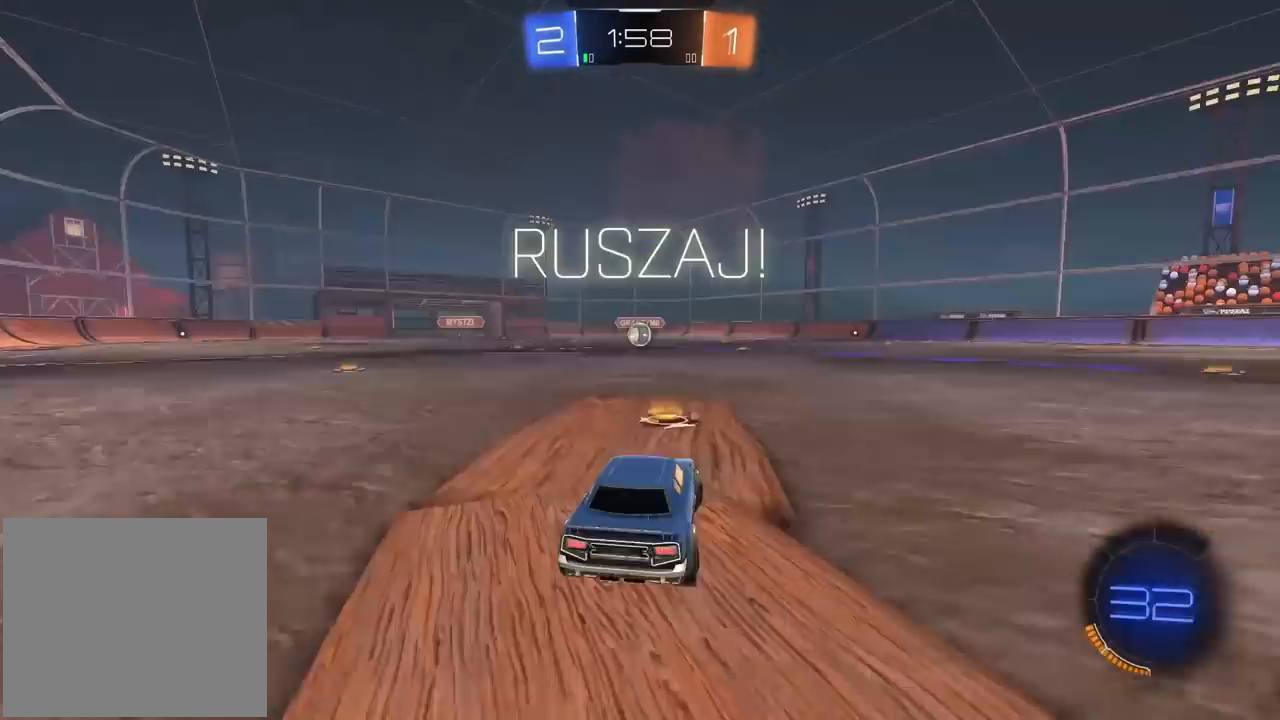
{"buttons": ["CIRCLE", "R1", "R2"], "left_stick": "down-right", "right_stick": "center"}
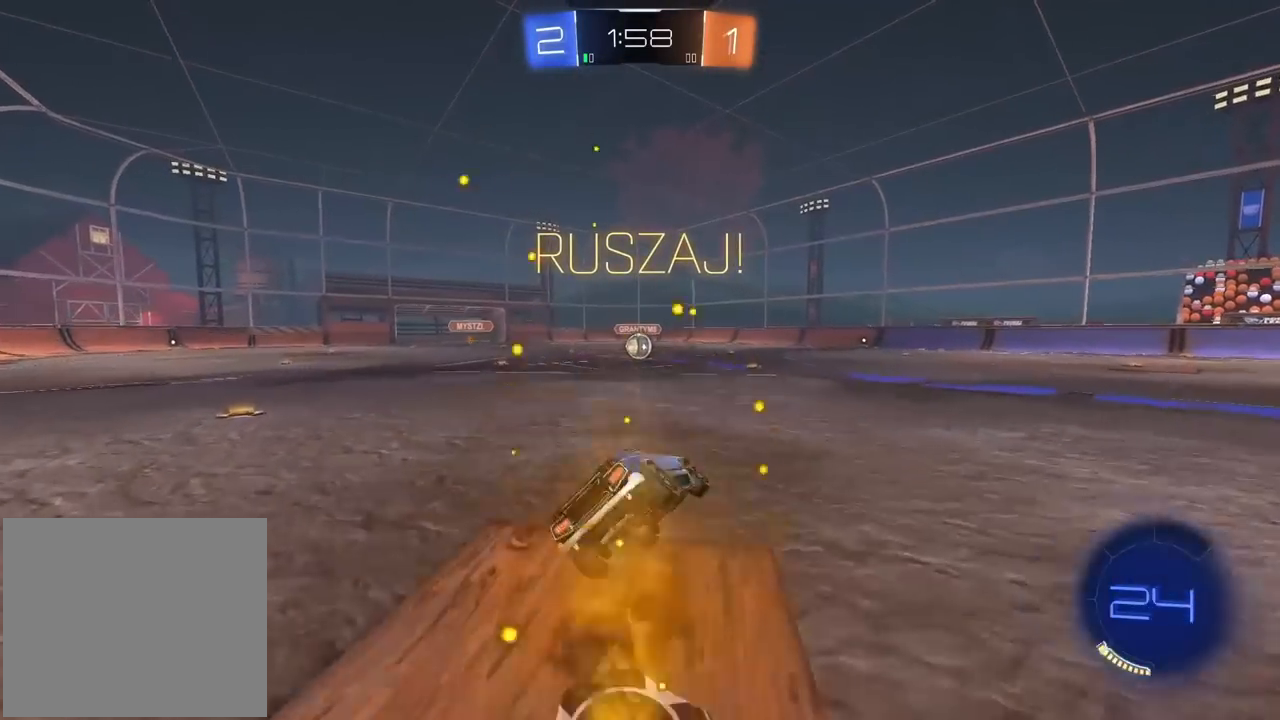
{"buttons": ["CIRCLE", "R1", "R2"], "left_stick": "down-left", "right_stick": "center", "events": [[67, "left_stick", "down"], [167, "left_stick", "down-left"]]}
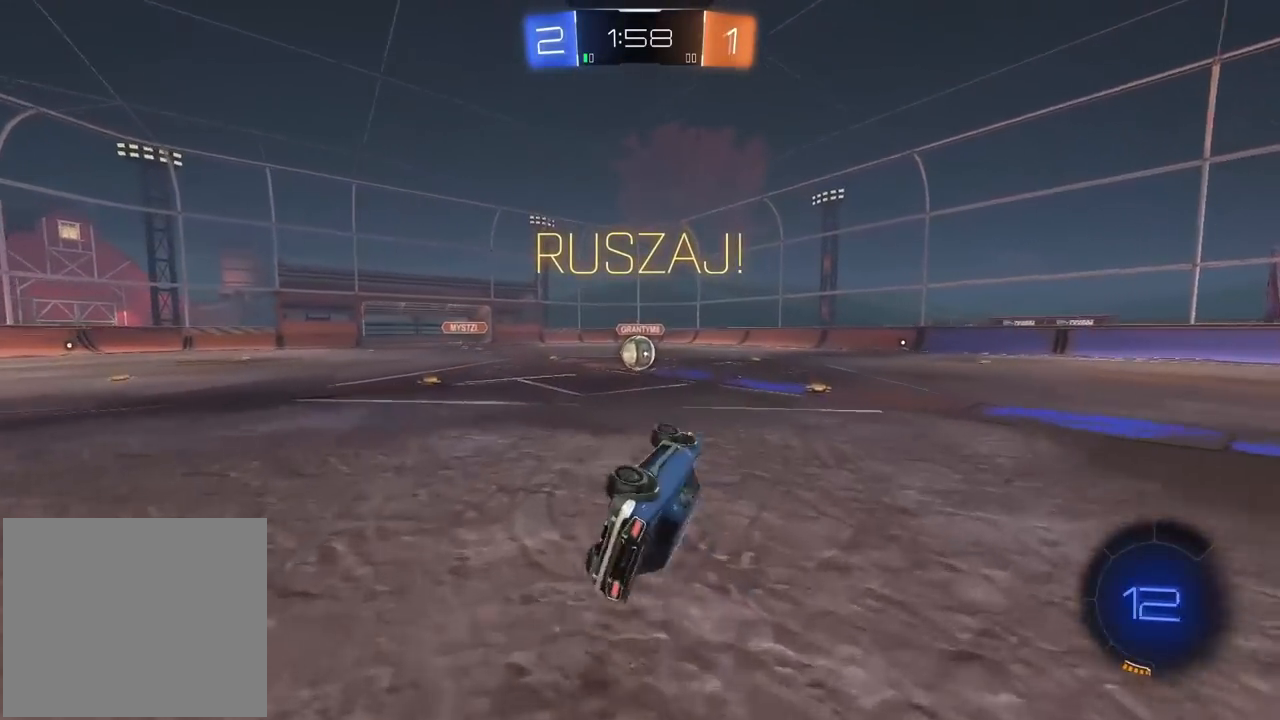
{"buttons": ["R2"], "left_stick": "center", "right_stick": "center", "events": [[150, "left_stick", "down-right"], [167, "CIRCLE", "up"], [167, "R1", "up"], [200, "left_stick", "center"], [283, "left_stick", "down-left"], [333, "left_stick", "center"]]}
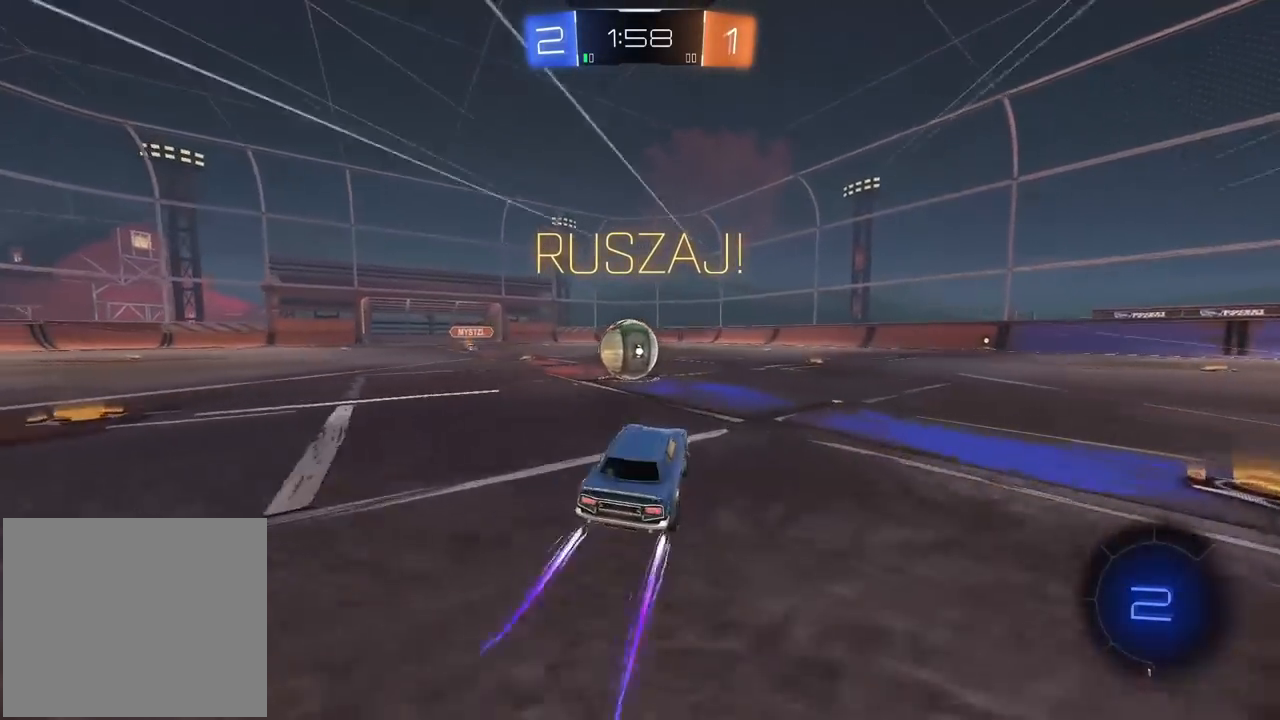
{"buttons": ["L1", "R2", "L3"], "left_stick": "up-left", "right_stick": "center", "events": [[33, "R2", "up"], [150, "R2", "down"], [217, "left_stick", "up-left"], [267, "L1", "down"], [300, "L3", "down"]]}
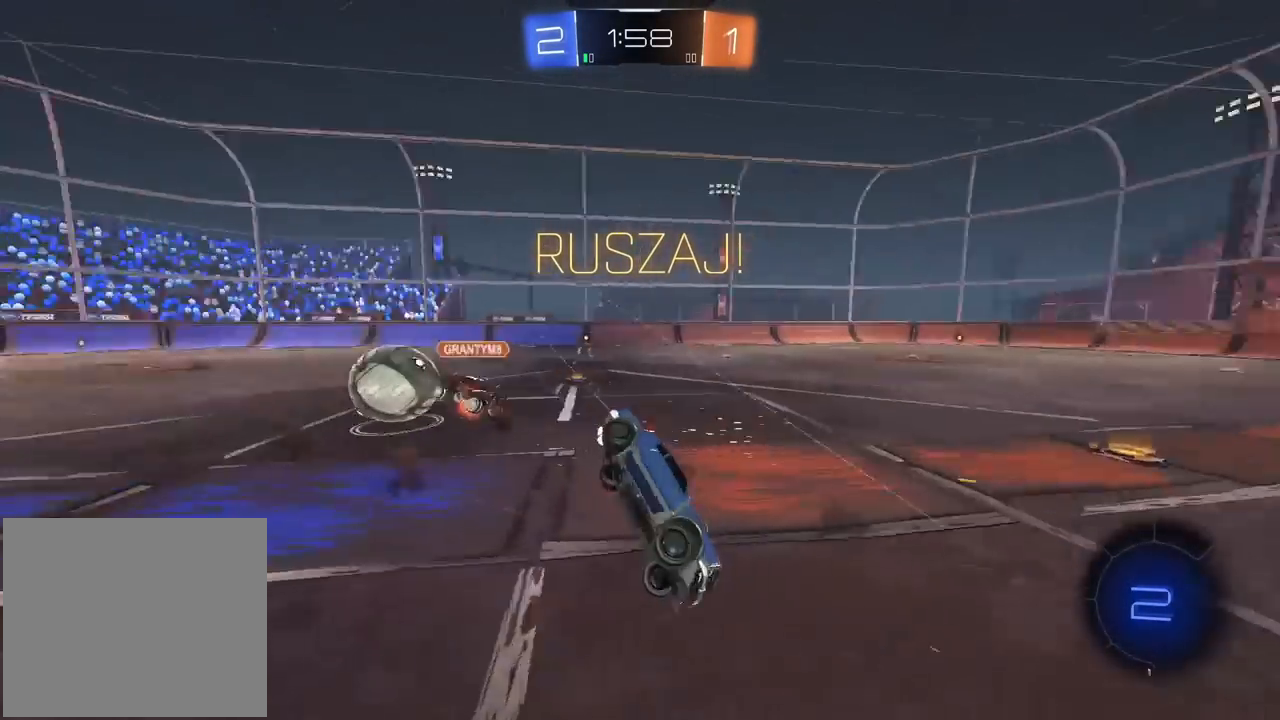
{"buttons": ["R2"], "left_stick": "center", "right_stick": "center", "events": [[50, "L3", "up"], [83, "L1", "up"], [100, "left_stick", "center"]]}
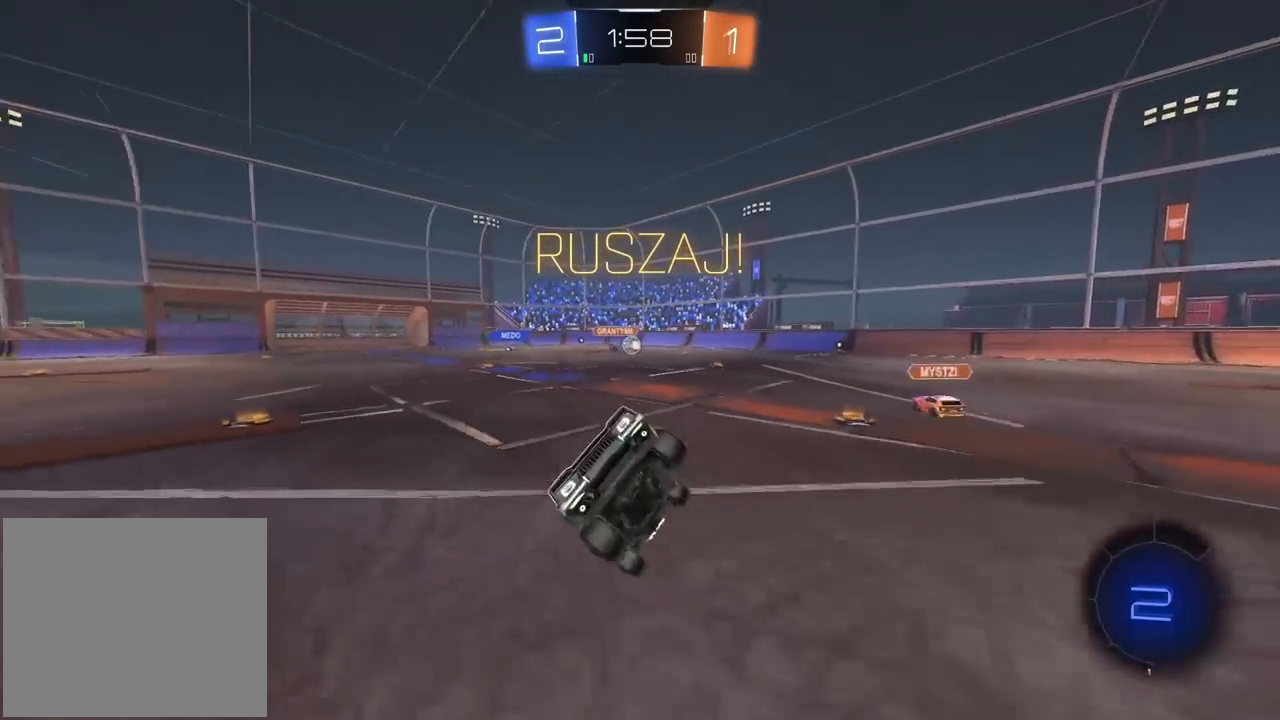
{"buttons": ["R2"], "left_stick": "right", "right_stick": "center", "events": [[283, "left_stick", "right"]]}
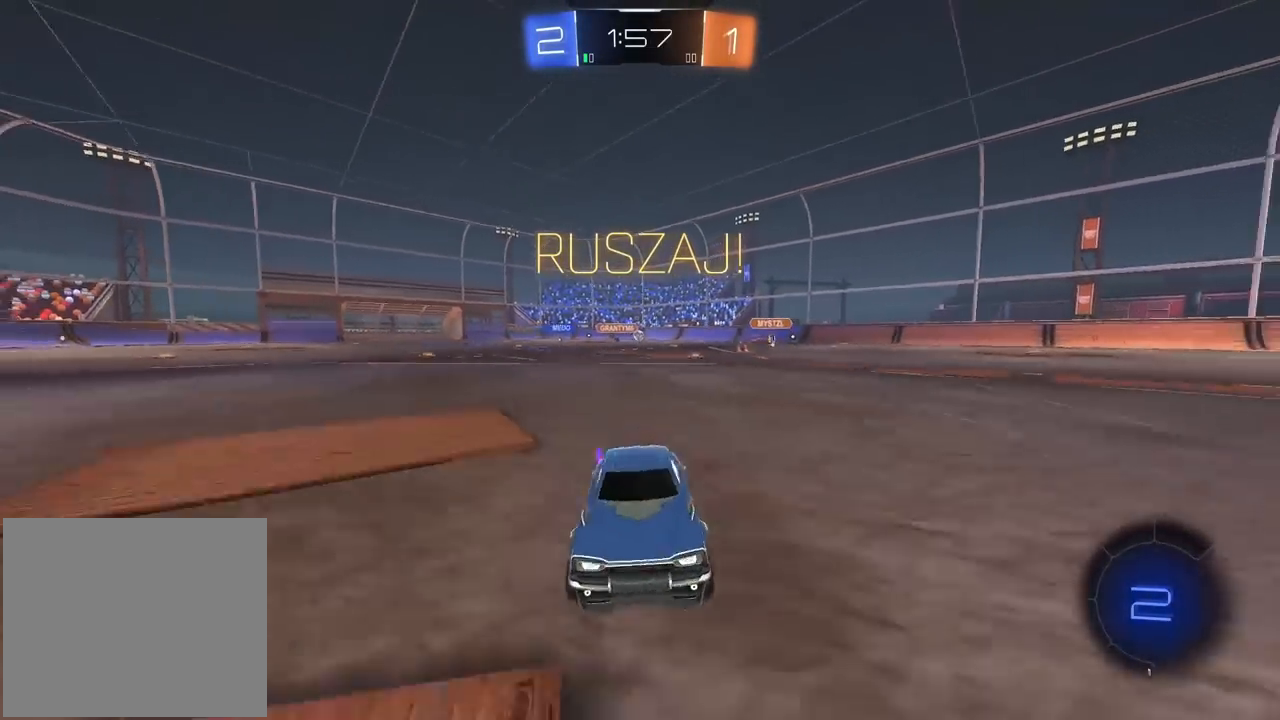
{"buttons": ["TRIANGLE", "R2"], "left_stick": "right", "right_stick": "center", "events": [[200, "TRIANGLE", "down"], [300, "TRIANGLE", "up"], [450, "TRIANGLE", "down"]]}
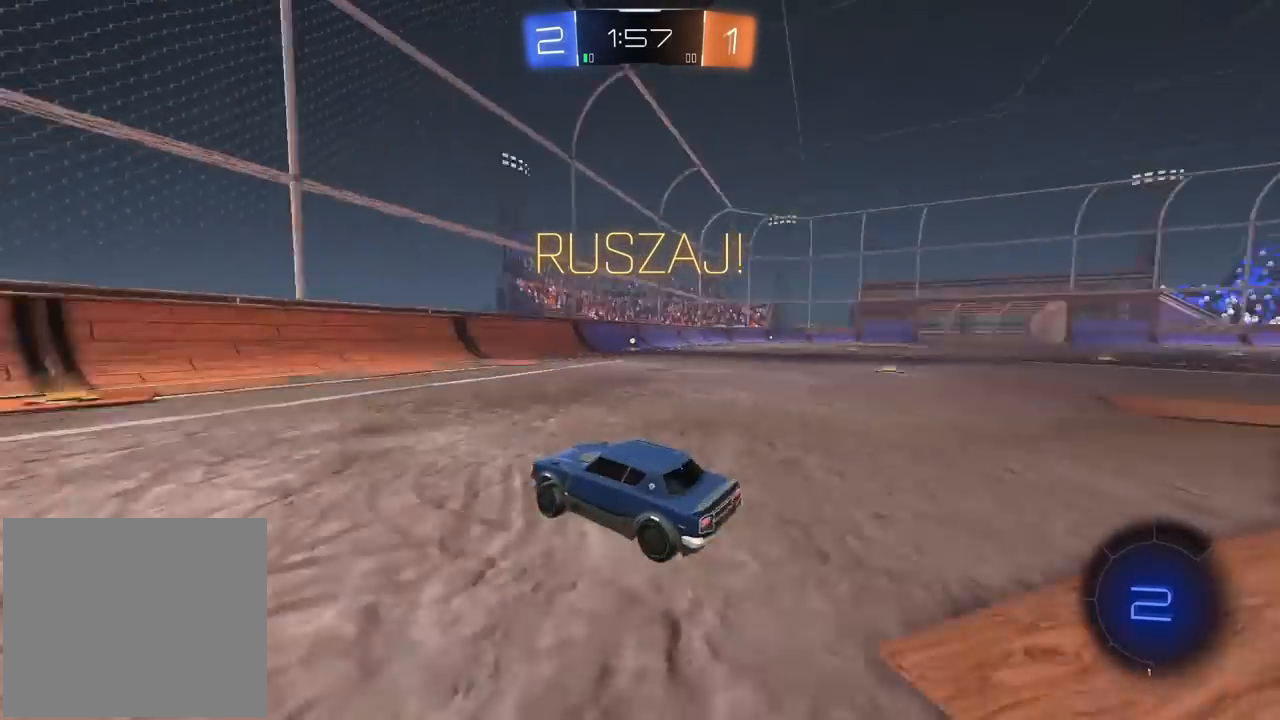
{"buttons": ["R1", "R2"], "left_stick": "center", "right_stick": "center", "events": [[67, "TRIANGLE", "up"], [250, "left_stick", "up-right"], [267, "R1", "down"], [417, "left_stick", "center"]]}
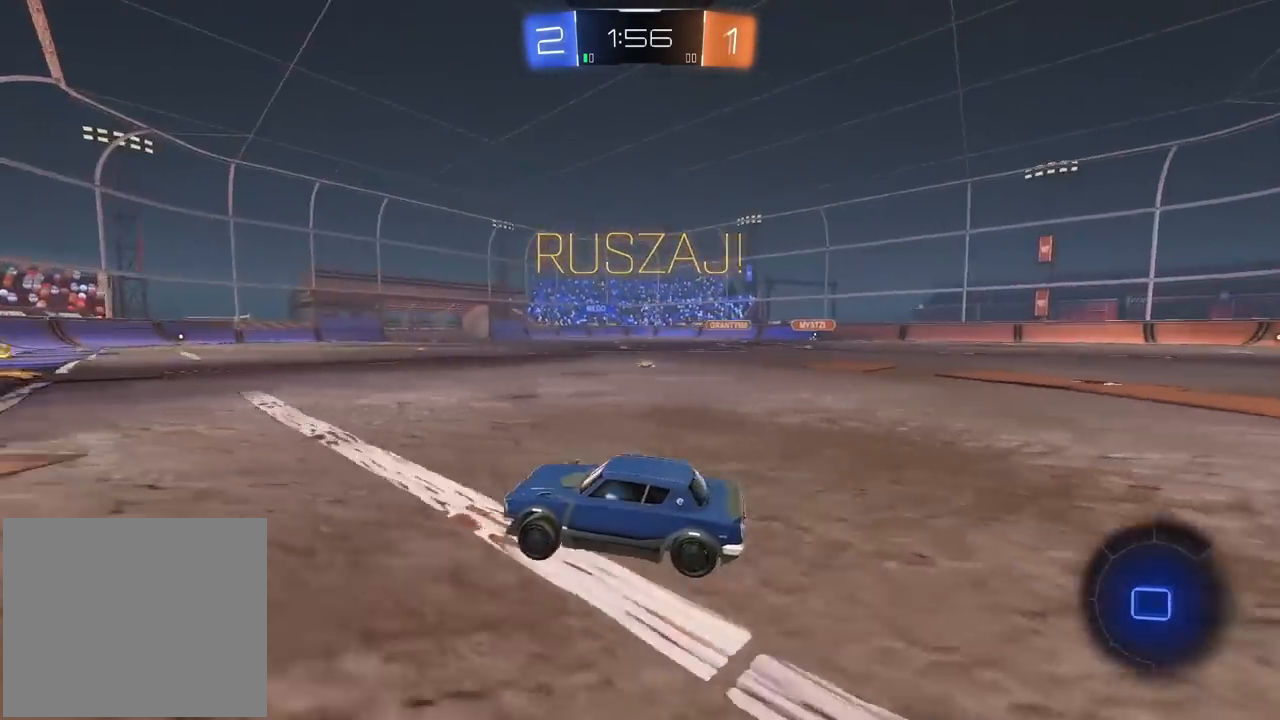
{"buttons": ["R2"], "left_stick": "center", "right_stick": "center", "events": [[33, "R1", "up"], [283, "left_stick", "right"], [500, "left_stick", "center"]]}
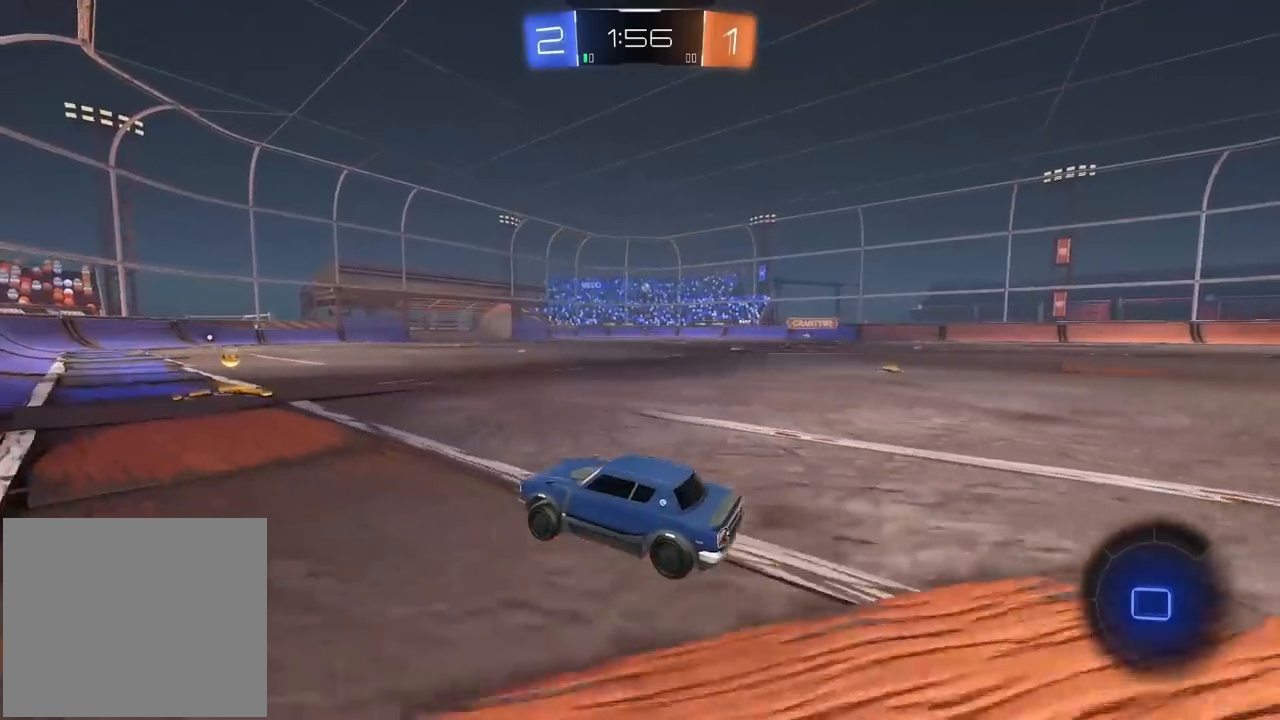
{"buttons": ["L2", "R1", "R2"], "left_stick": "up", "right_stick": "center", "events": [[283, "left_stick", "right"], [383, "R1", "down"], [450, "left_stick", "up"], [467, "L2", "down"]]}
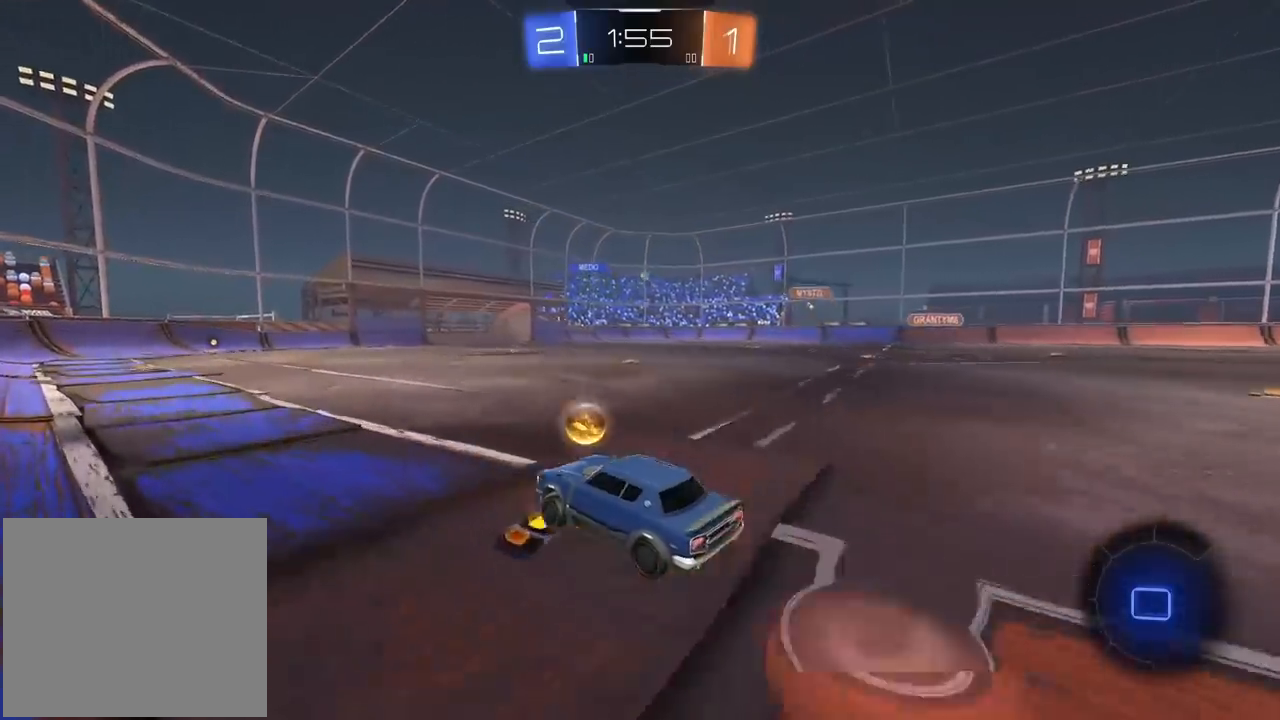
{"buttons": [], "left_stick": "center", "right_stick": "center", "events": [[167, "left_stick", "center"], [183, "L2", "up"], [183, "R1", "up"], [217, "R2", "up"]]}
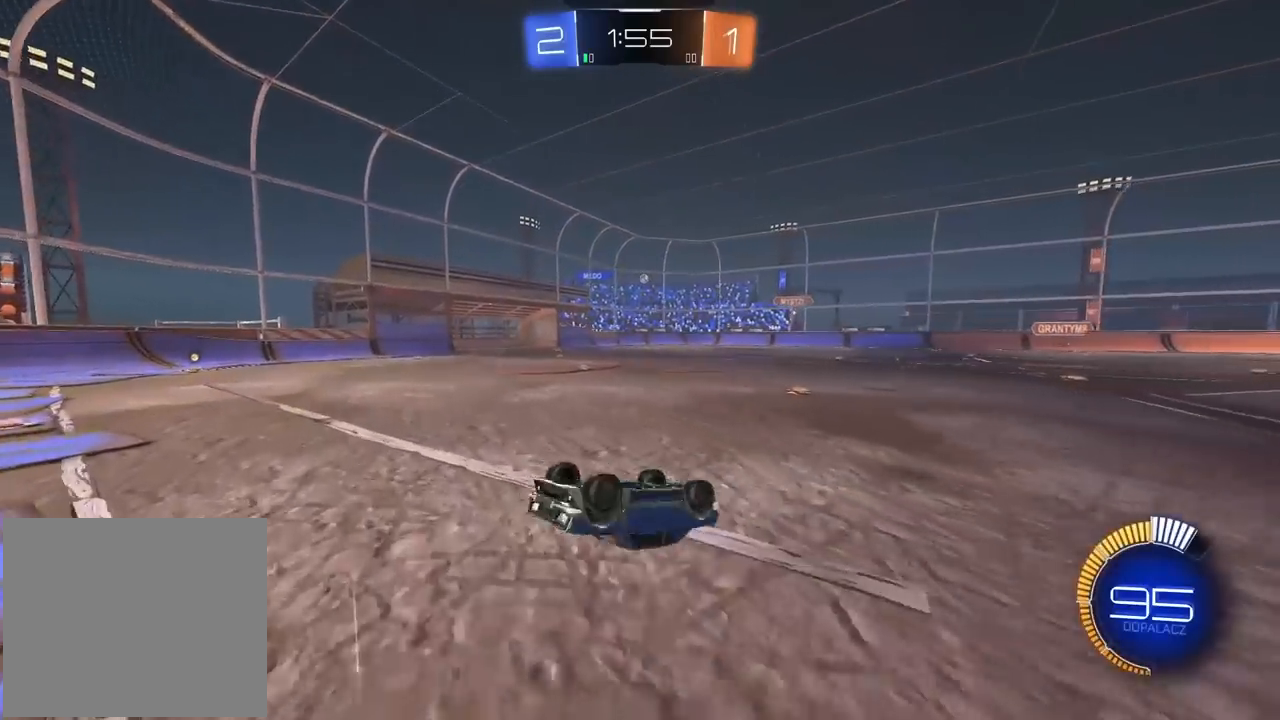
{"buttons": ["R2"], "left_stick": "center", "right_stick": "center", "events": [[267, "R2", "down"]]}
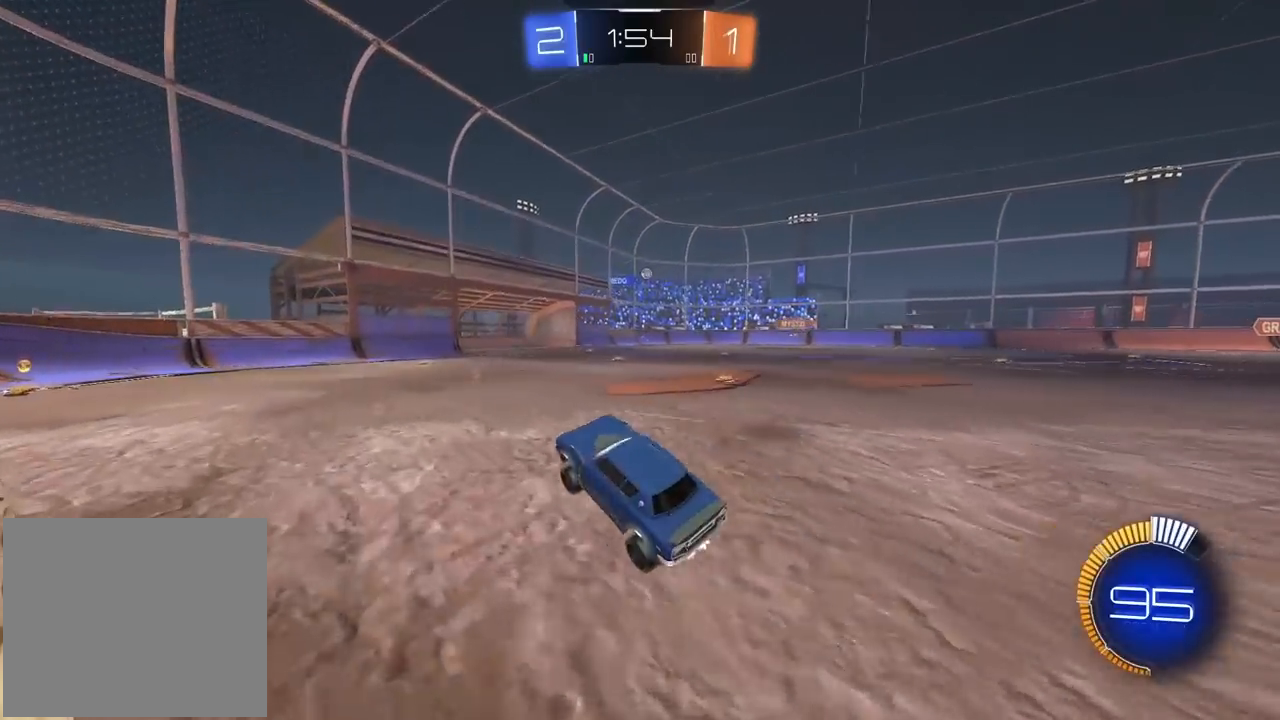
{"buttons": ["R2"], "left_stick": "center", "right_stick": "center", "events": [[17, "left_stick", "right"], [67, "left_stick", "up-right"], [217, "left_stick", "center"]]}
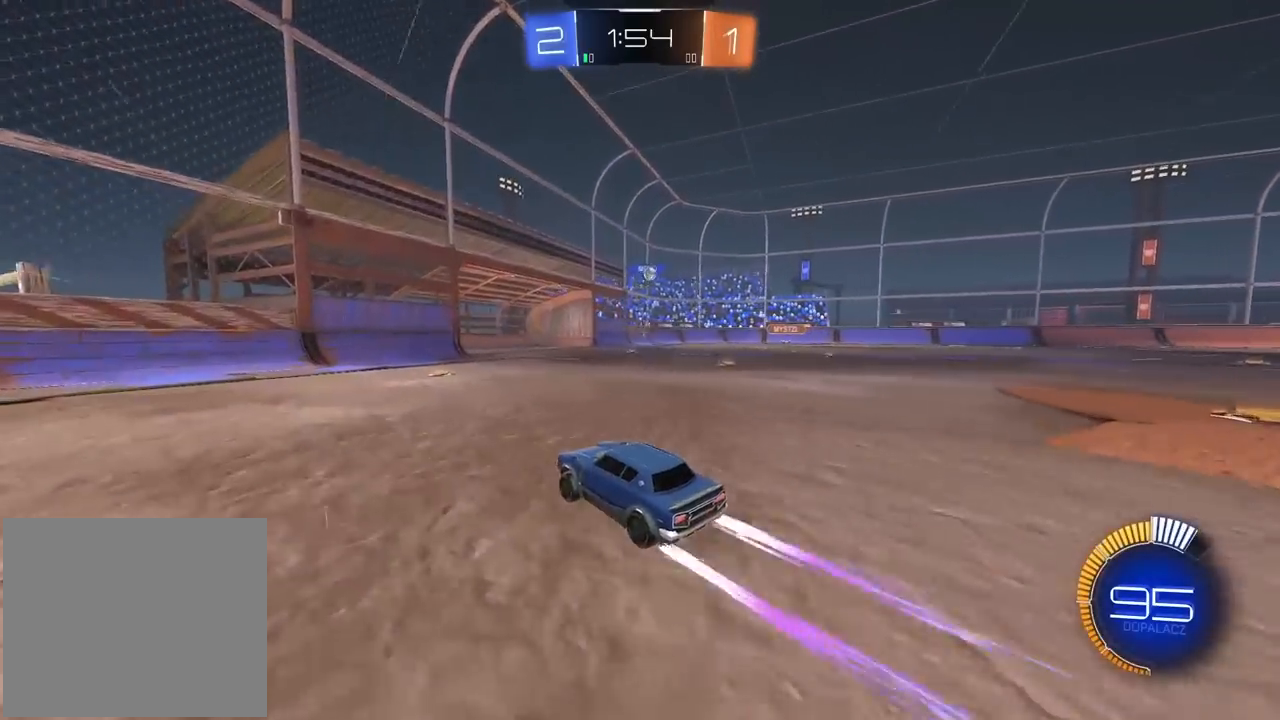
{"buttons": ["R2"], "left_stick": "center", "right_stick": "center", "events": [[83, "left_stick", "right"], [250, "left_stick", "center"], [350, "R1", "down"], [500, "R1", "up"]]}
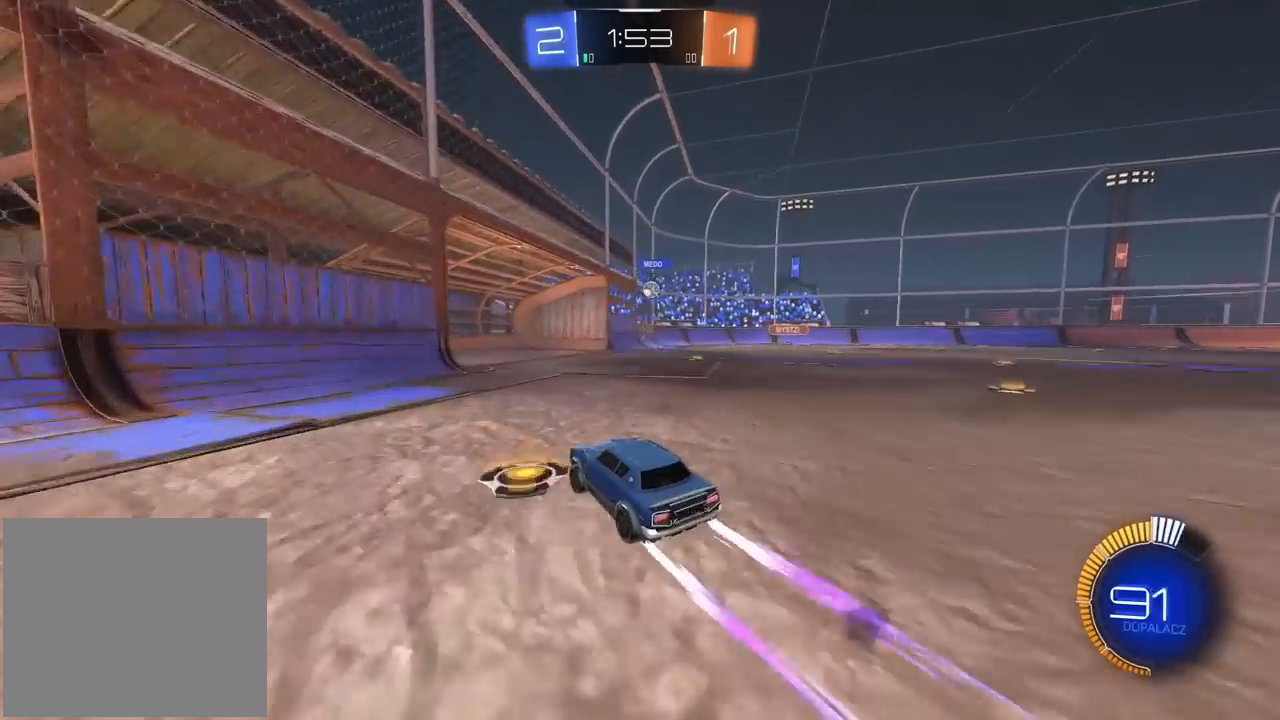
{"buttons": [], "left_stick": "right", "right_stick": "center", "events": [[67, "left_stick", "right"], [150, "left_stick", "center"], [450, "R2", "up"], [450, "left_stick", "right"]]}
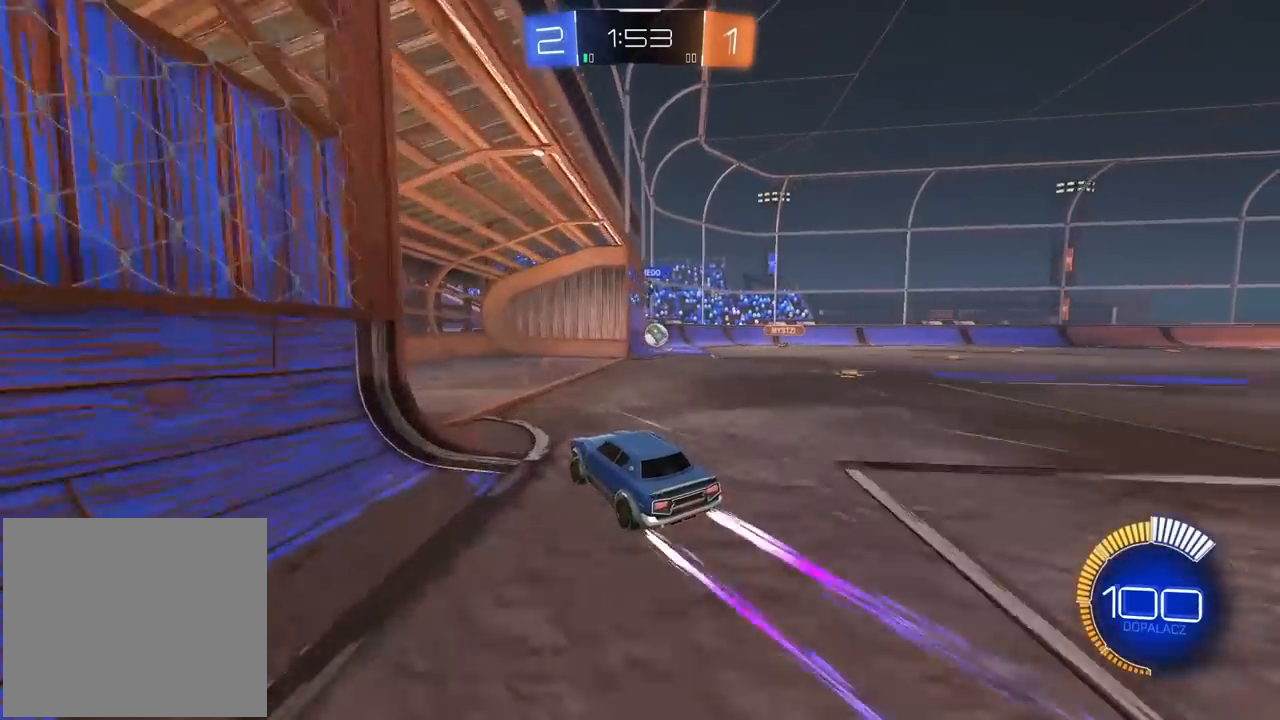
{"buttons": ["R1", "R2"], "left_stick": "down-right", "right_stick": "center", "events": [[50, "R2", "down"], [367, "R1", "down"], [417, "left_stick", "down-right"]]}
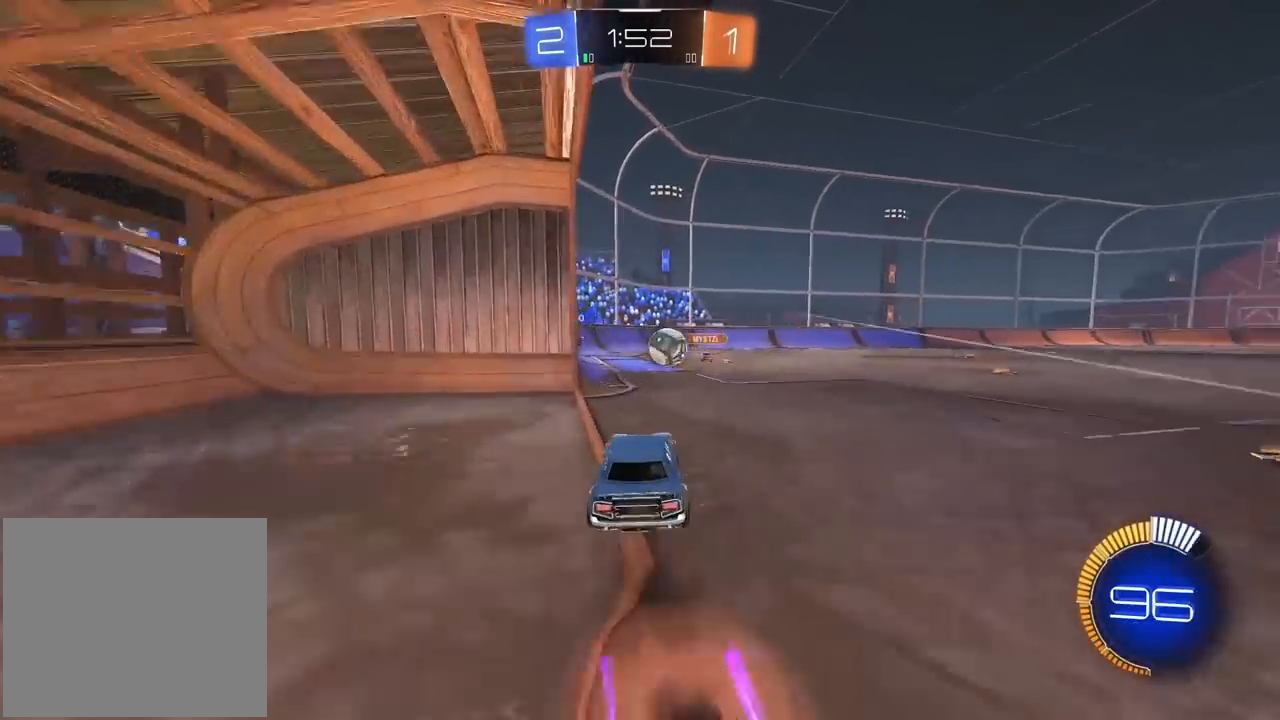
{"buttons": ["L2", "R1", "R2"], "left_stick": "down-right", "right_stick": "center"}
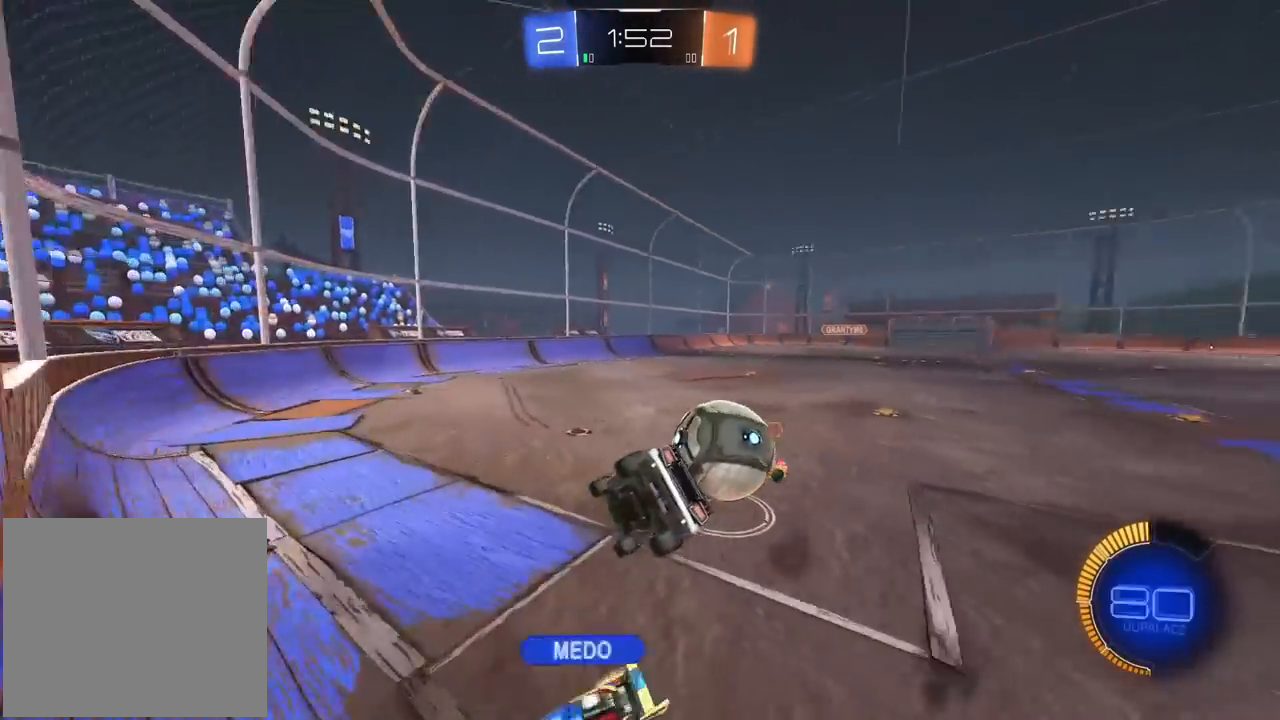
{"buttons": ["L2"], "left_stick": "up", "right_stick": "center", "events": [[17, "R1", "up"], [17, "left_stick", "down-left"], [50, "R2", "up"], [183, "left_stick", "up-left"], [383, "left_stick", "up"]]}
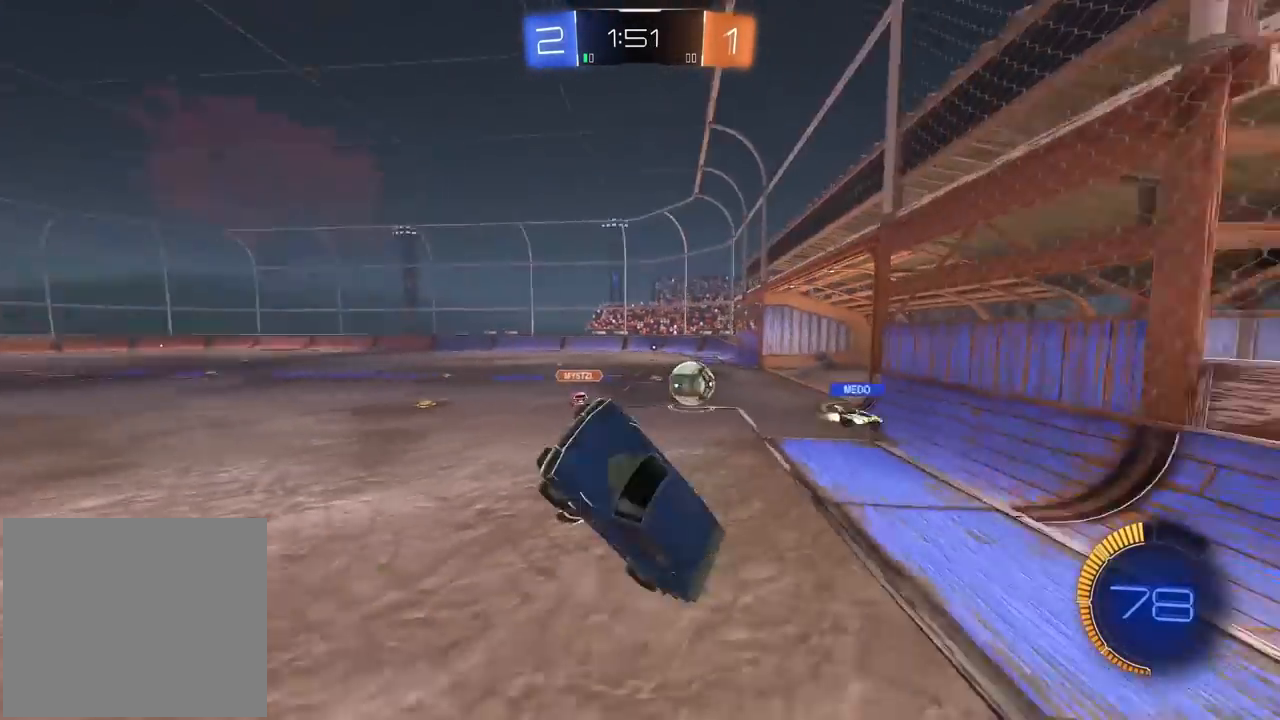
{"buttons": ["R2"], "left_stick": "right", "right_stick": "center", "events": [[133, "left_stick", "up-right"], [183, "L2", "up"], [283, "R2", "down"], [283, "left_stick", "right"]]}
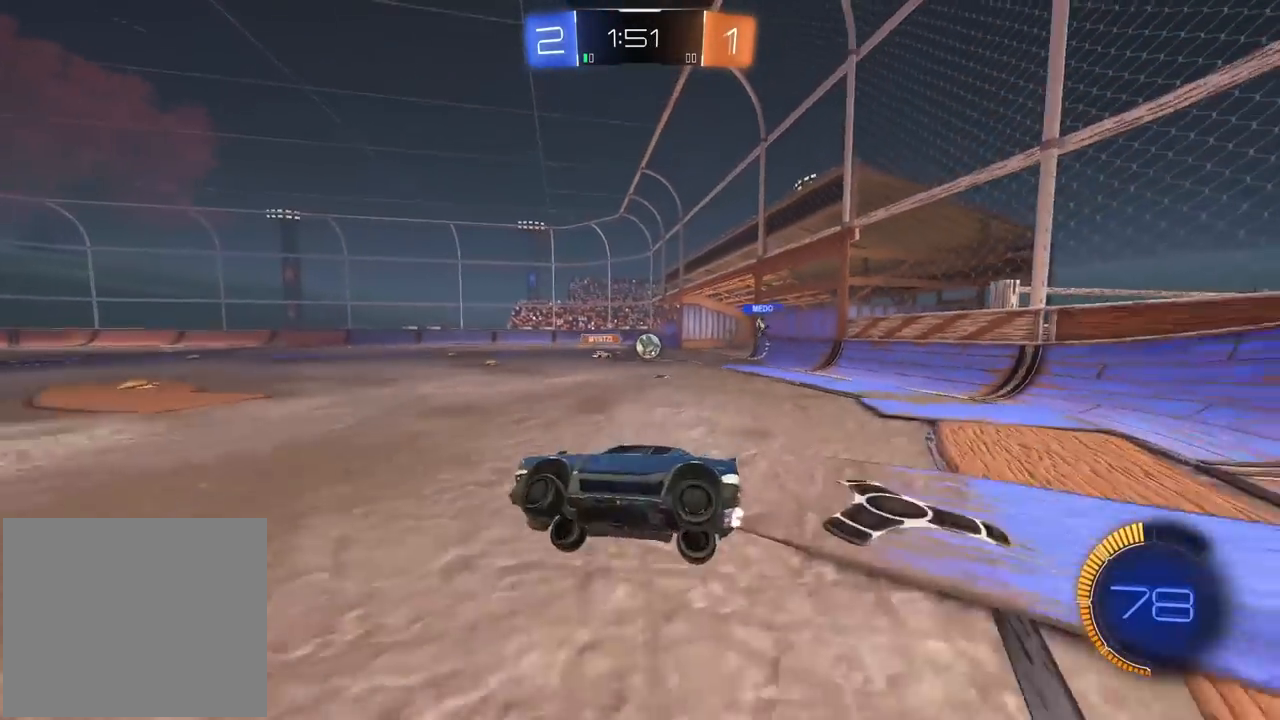
{"buttons": ["R2"], "left_stick": "right", "right_stick": "center", "events": []}
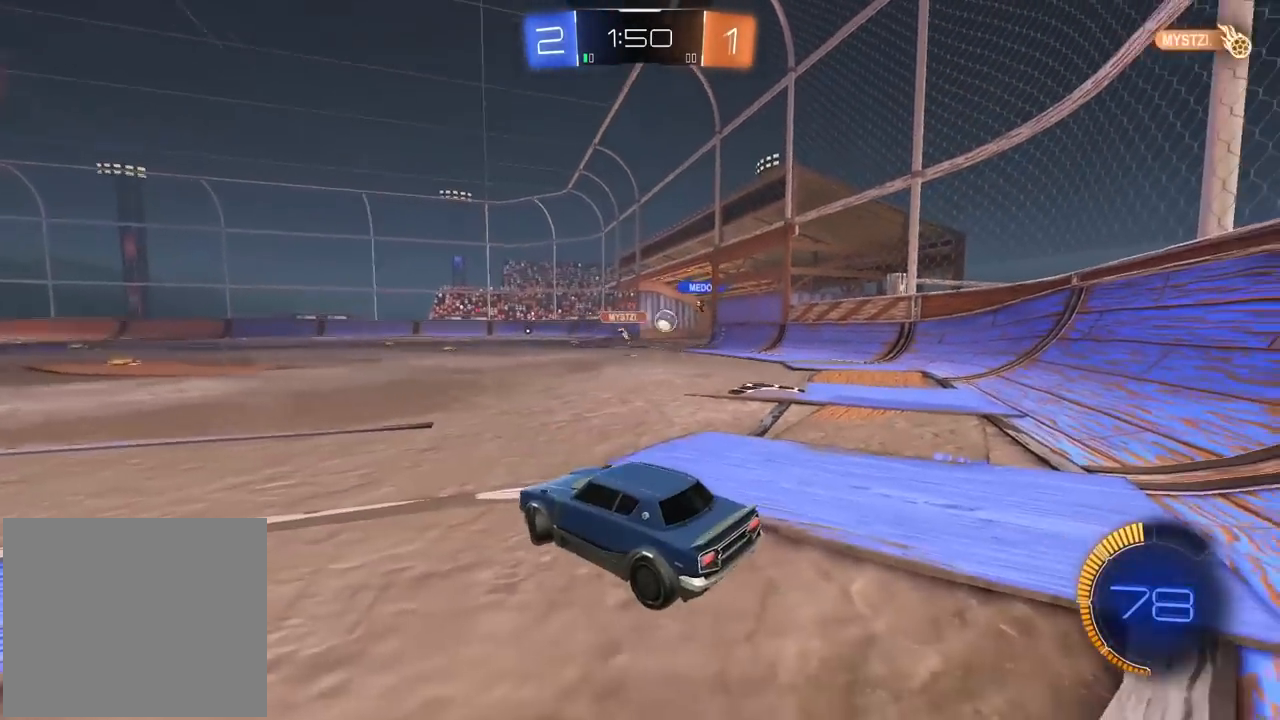
{"buttons": ["R2"], "left_stick": "center", "right_stick": "center", "events": [[467, "left_stick", "center"]]}
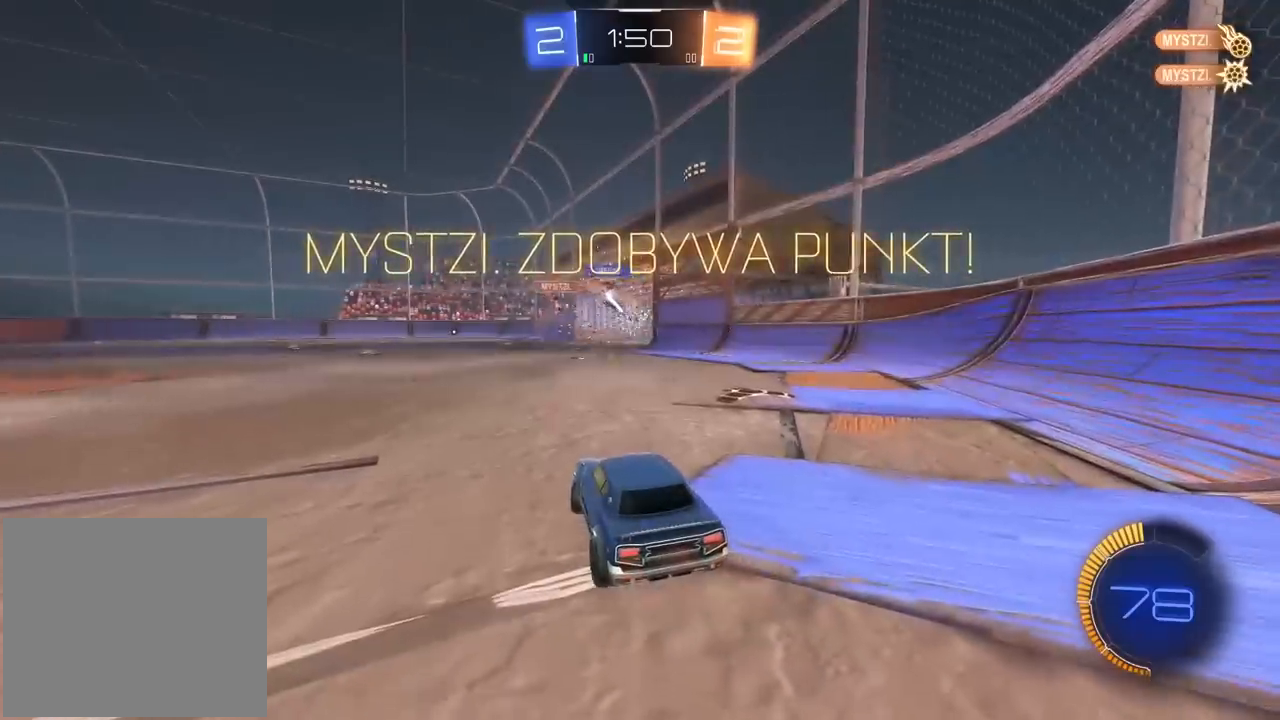
{"buttons": ["R2"], "left_stick": "center", "right_stick": "center", "events": []}
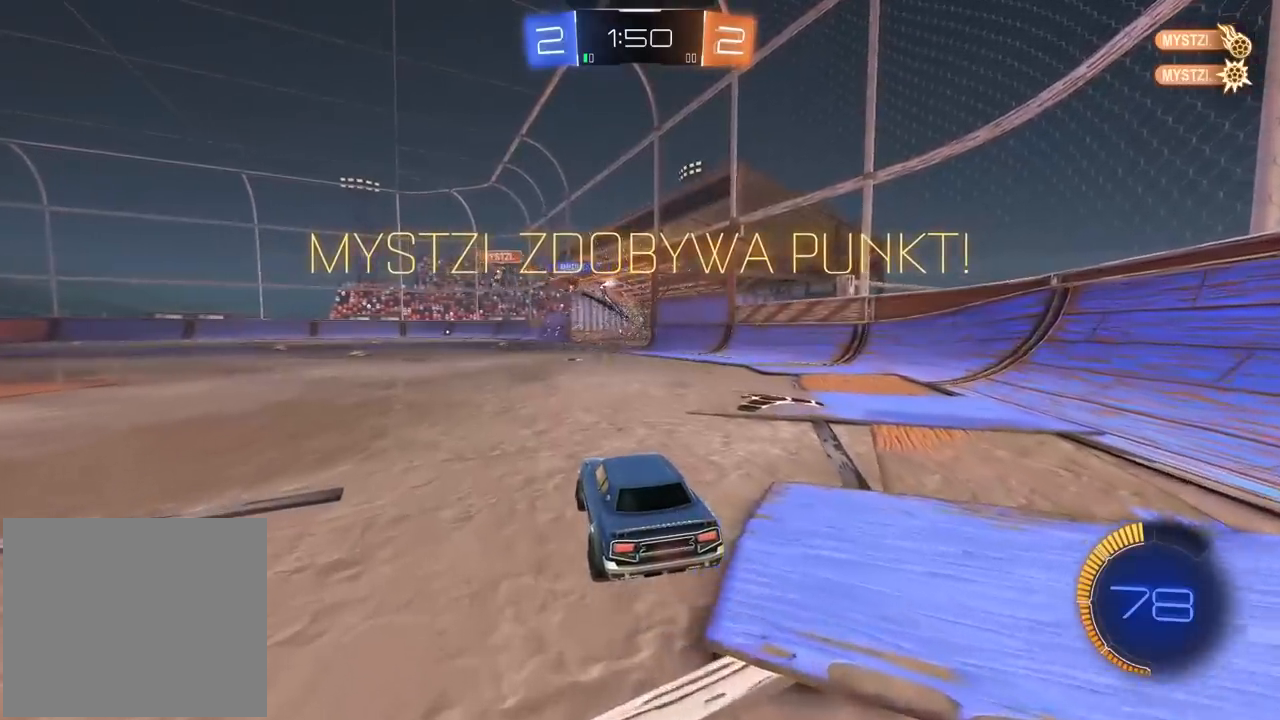
{"buttons": ["L2", "R1", "R2"], "left_stick": "down", "right_stick": "center", "events": [[33, "R1", "down"], [83, "left_stick", "left"], [167, "L2", "down"], [200, "left_stick", "up"], [317, "left_stick", "down"]]}
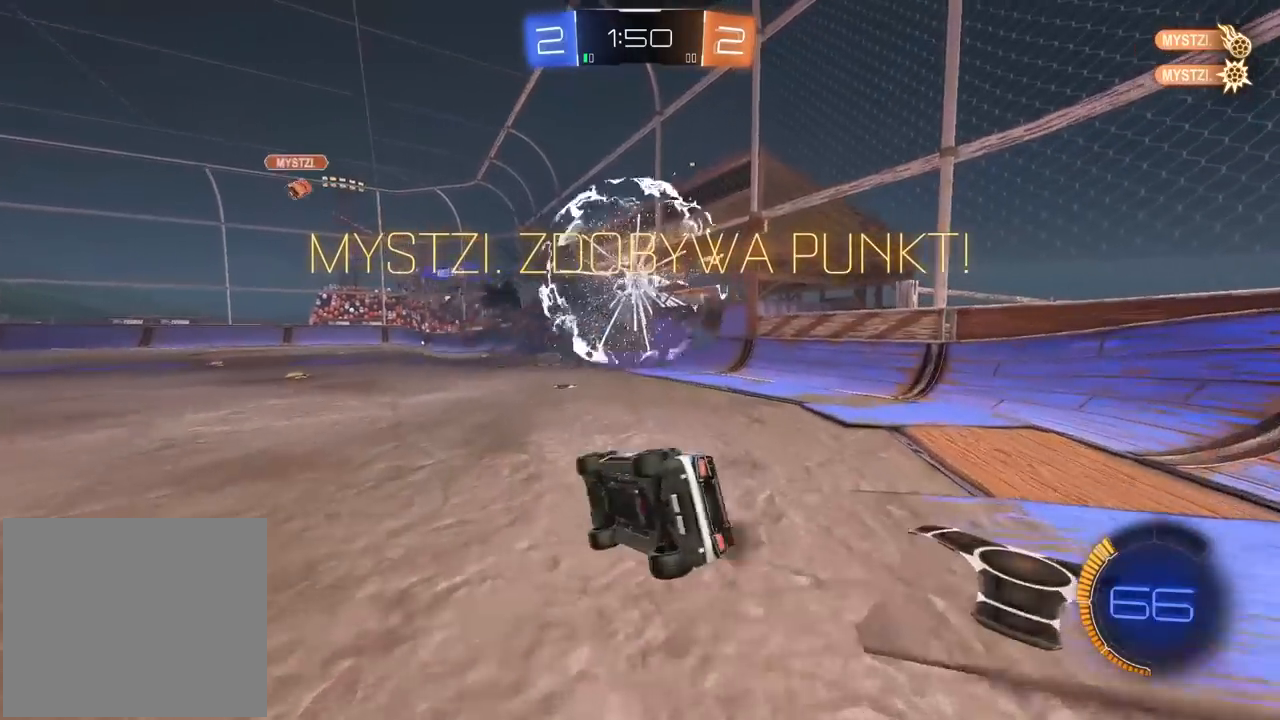
{"buttons": ["L2", "R1", "R2"], "left_stick": "down-right", "right_stick": "center", "events": [[67, "left_stick", "down-right"], [150, "TRIANGLE", "down"], [300, "TRIANGLE", "up"]]}
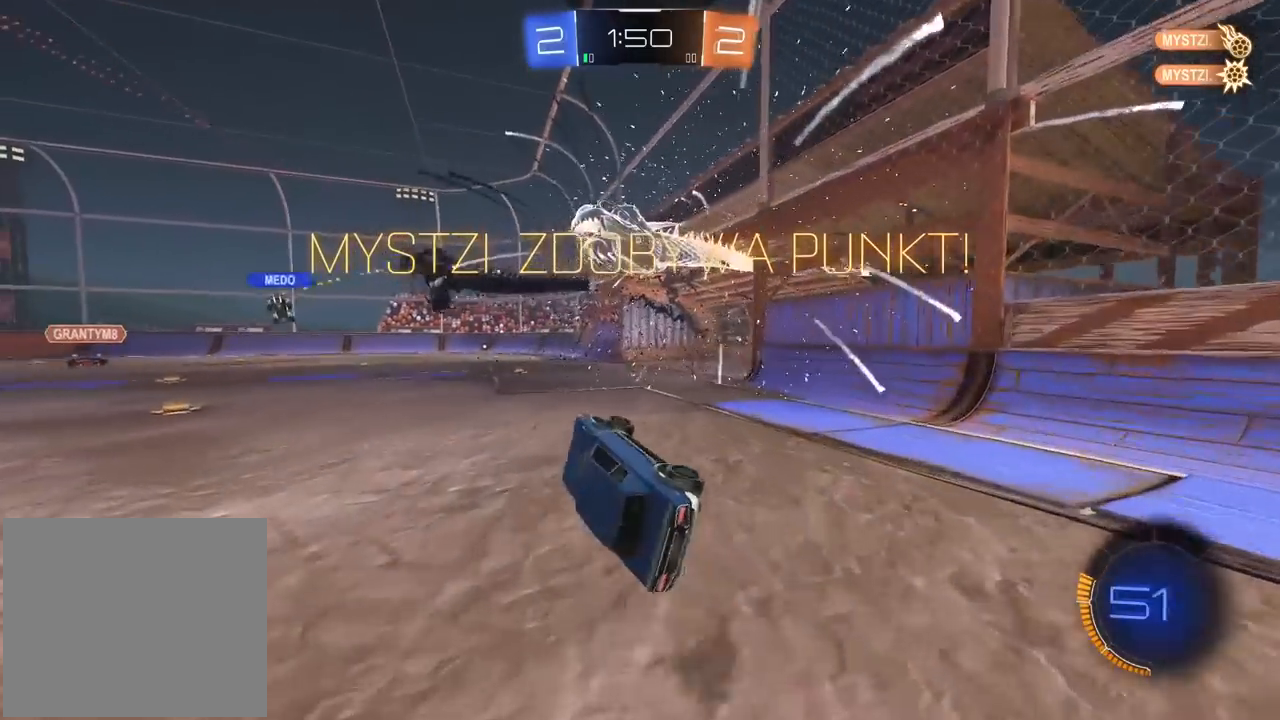
{"buttons": ["R1", "R2"], "left_stick": "left", "right_stick": "center", "events": [[33, "left_stick", "center"], [67, "L2", "up"], [150, "R1", "up"], [333, "left_stick", "left"], [483, "R1", "down"]]}
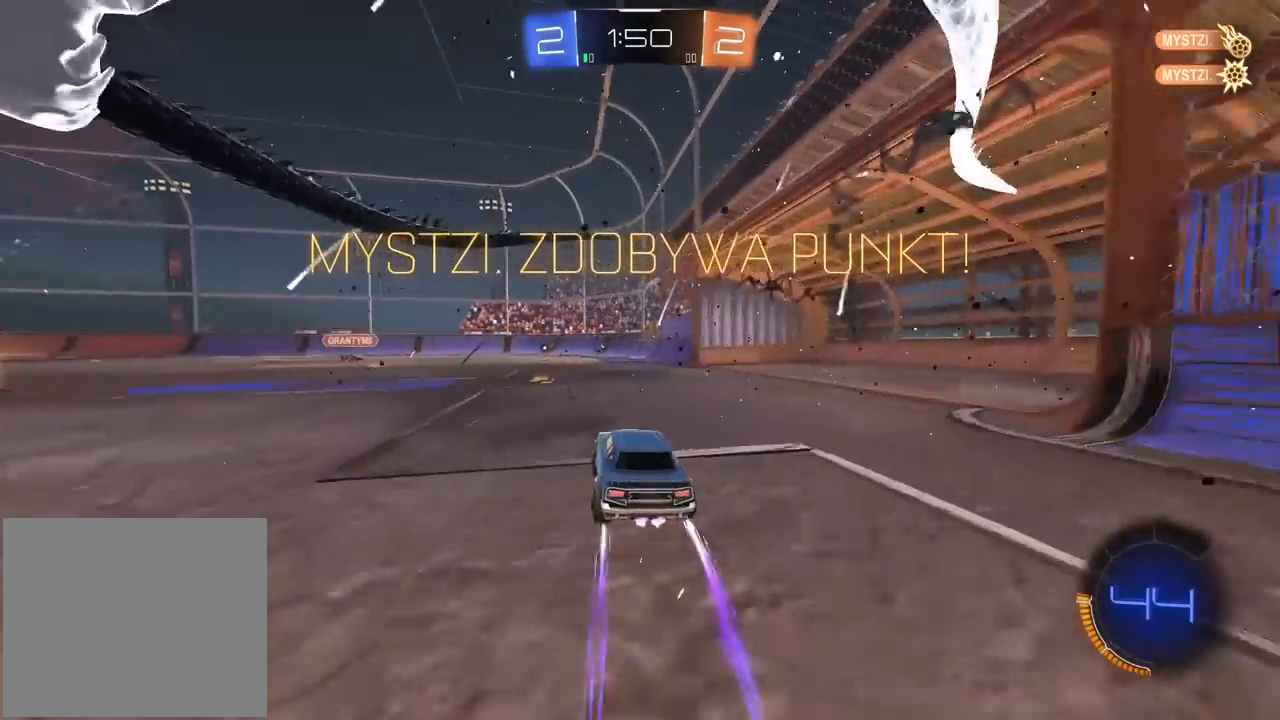
{"buttons": ["L2", "R1", "R2"], "left_stick": "down", "right_stick": "center", "events": [[183, "L2", "down"], [233, "left_stick", "up"], [333, "left_stick", "down"]]}
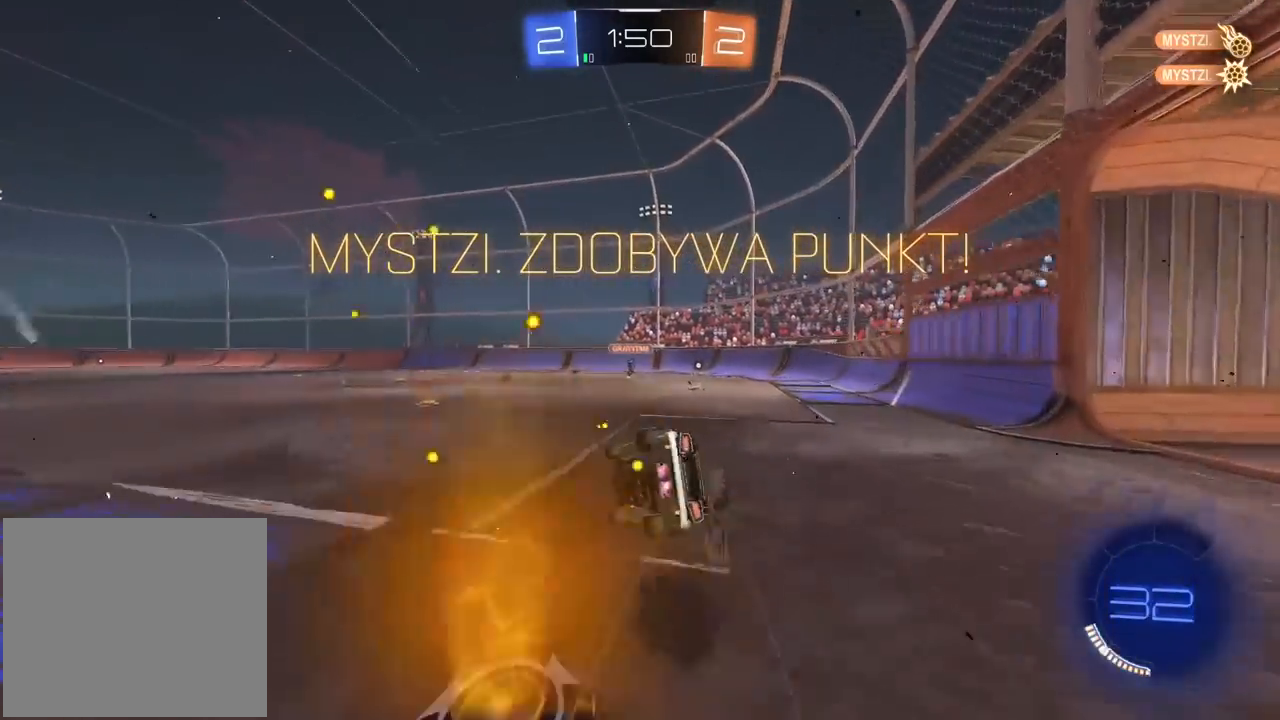
{"buttons": ["L2", "R2"], "left_stick": "center", "right_stick": "center", "events": [[183, "left_stick", "center"], [300, "left_stick", "down"], [350, "R1", "up"], [483, "left_stick", "center"]]}
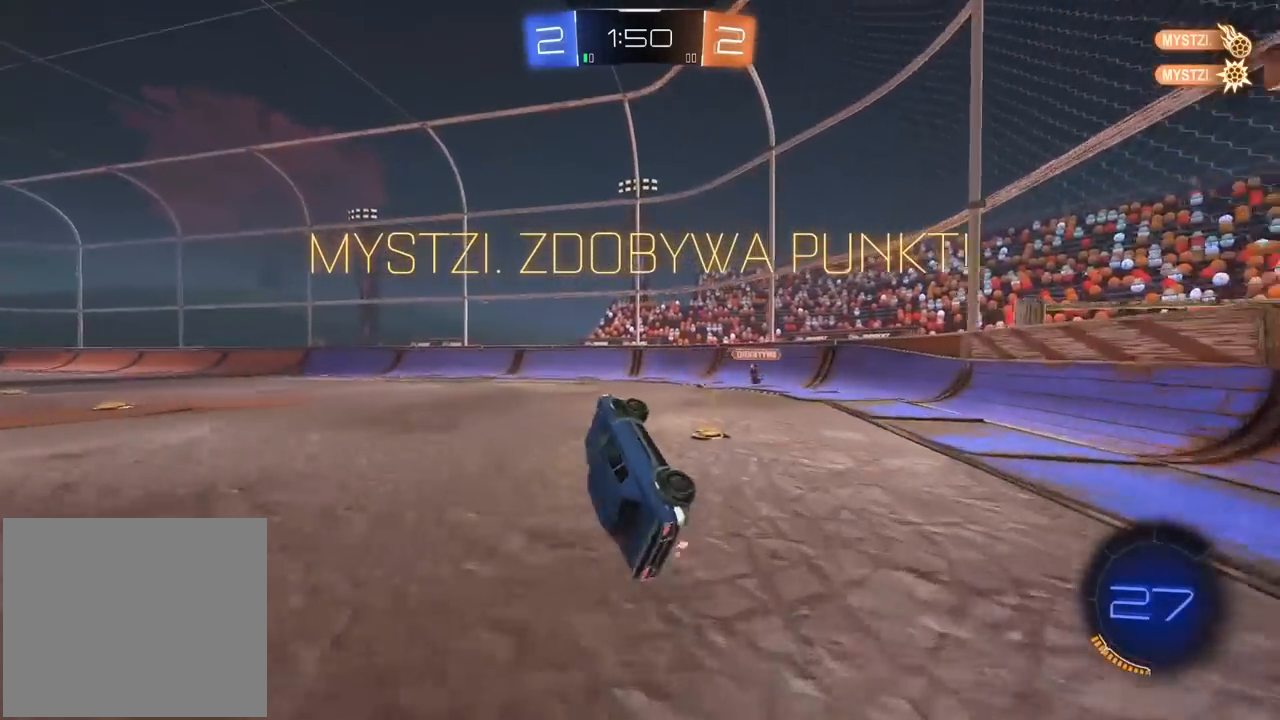
{"buttons": ["R2"], "left_stick": "center", "right_stick": "center", "events": [[67, "L2", "up"], [150, "left_stick", "right"], [383, "left_stick", "center"]]}